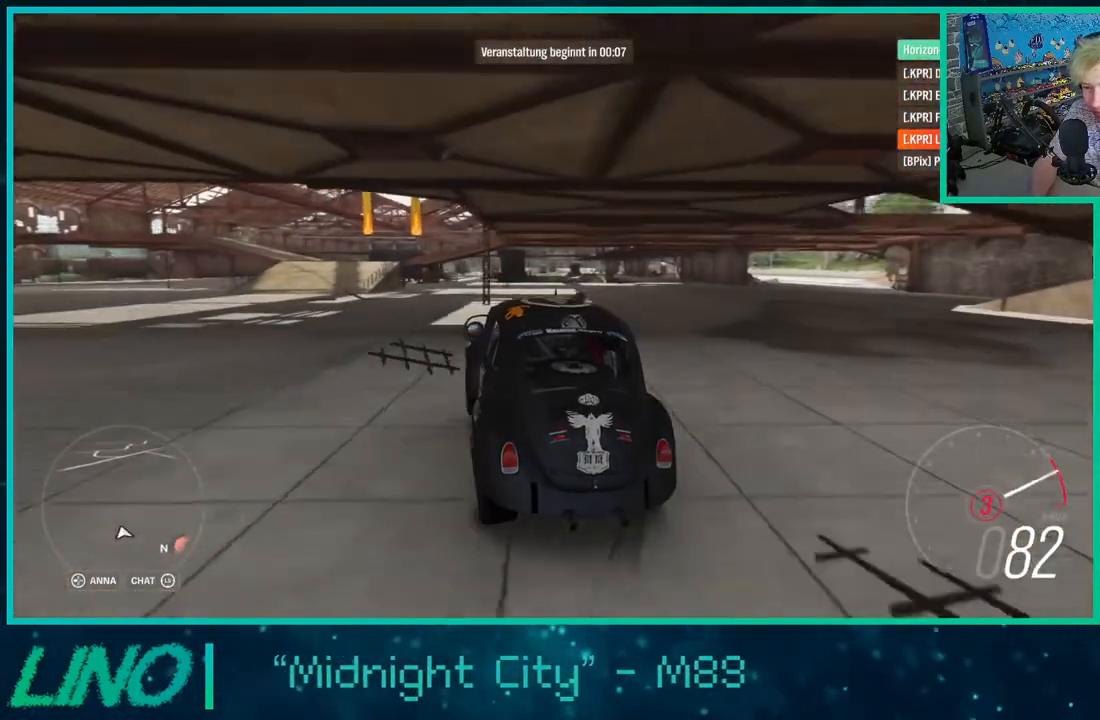
Gameplay with a controller (Xbox layout); each line is a JSON object with the inputs held at the frame after it. "events" lists button and stick changes between this image and that frame as [ms after this image, input, new state], when the widget could be followed in between. Not read: A L1 R1.
{"buttons": ["L2"], "left_stick": "right", "right_stick": "center", "events": [[183, "R2", "up"], [233, "X", "down"], [383, "L2", "down"], [467, "X", "up"]]}
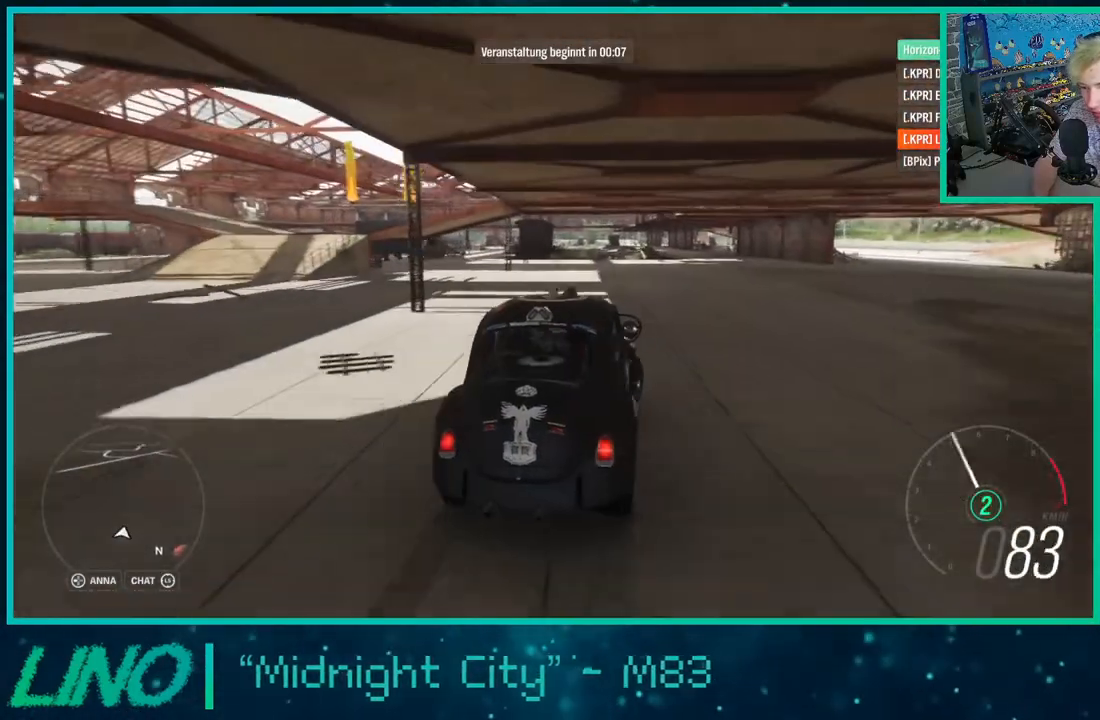
{"buttons": ["L2"], "left_stick": "right", "right_stick": "right", "events": [[217, "right_stick", "right"]]}
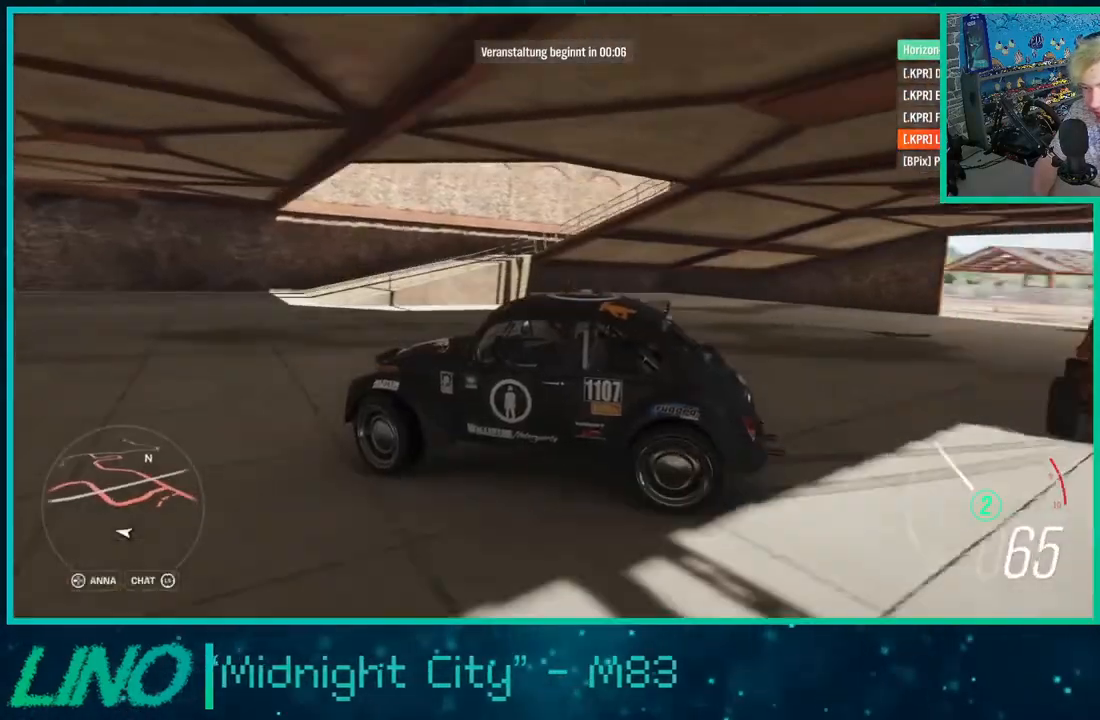
{"buttons": ["R2"], "left_stick": "right", "right_stick": "right", "events": [[200, "R2", "down"], [217, "L2", "up"]]}
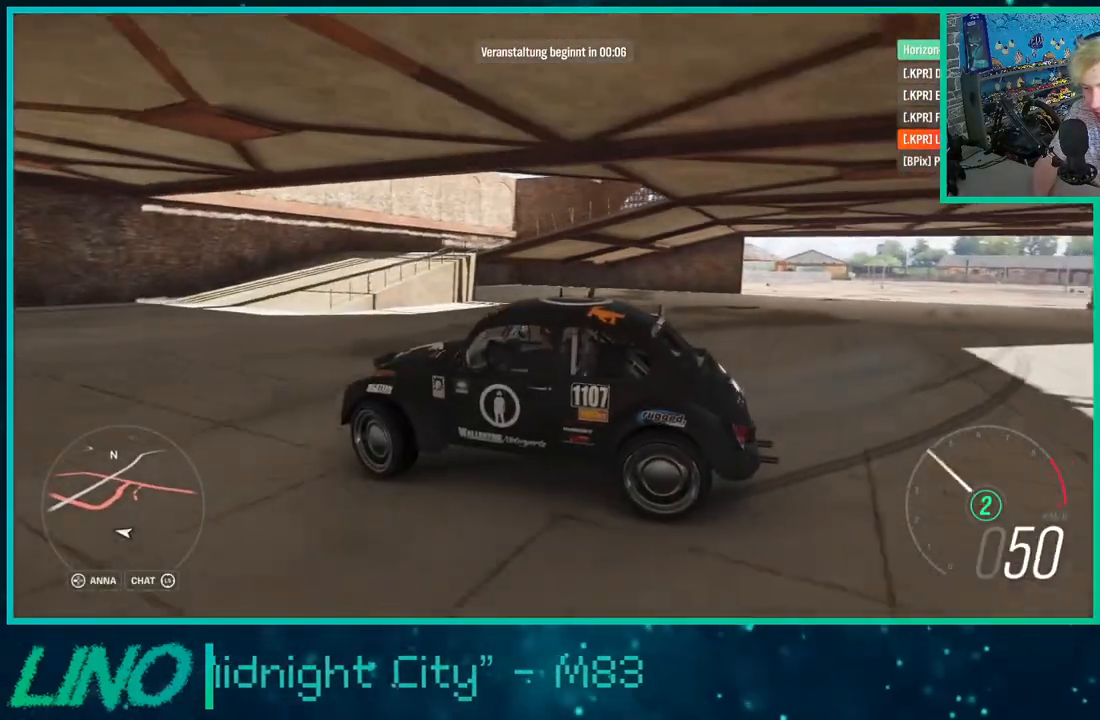
{"buttons": ["R2"], "left_stick": "right", "right_stick": "right", "events": []}
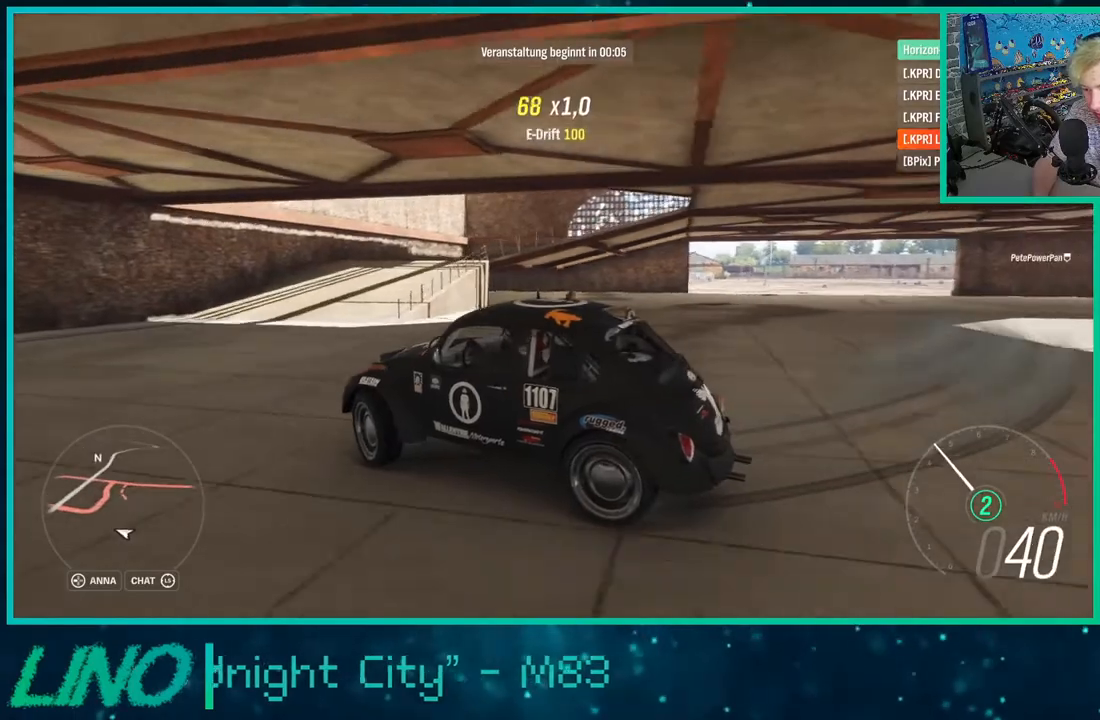
{"buttons": ["X", "R2"], "left_stick": "right", "right_stick": "center", "events": [[17, "right_stick", "up-right"], [400, "right_stick", "center"], [483, "X", "down"]]}
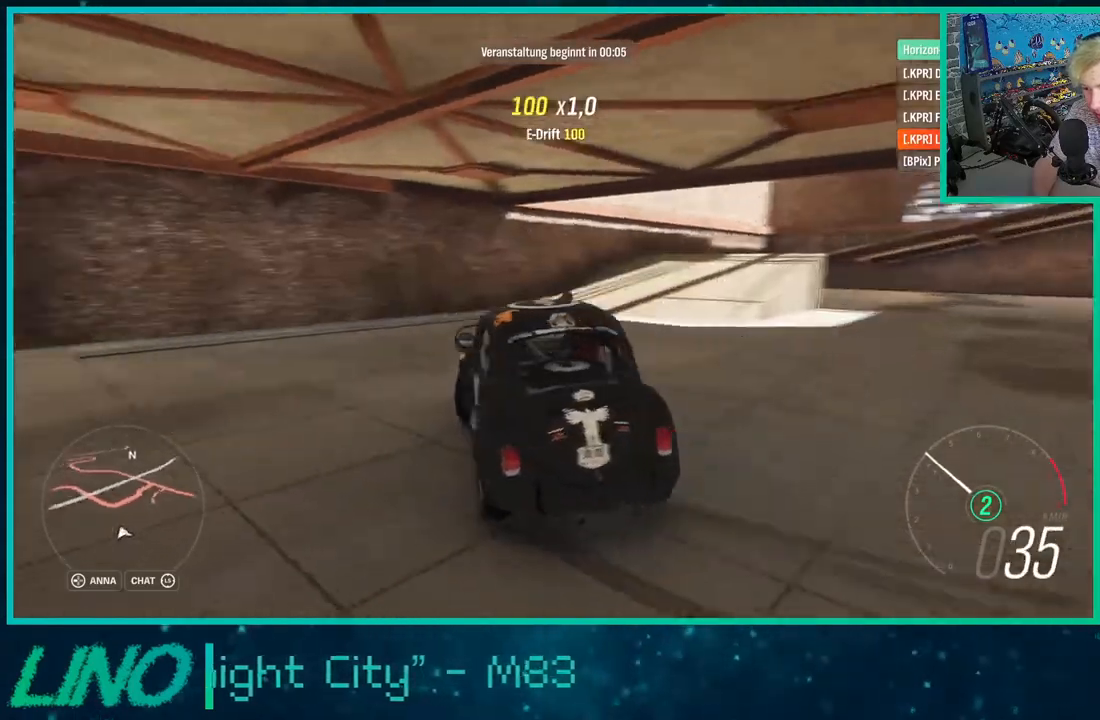
{"buttons": ["R2"], "left_stick": "right", "right_stick": "center", "events": [[83, "X", "up"]]}
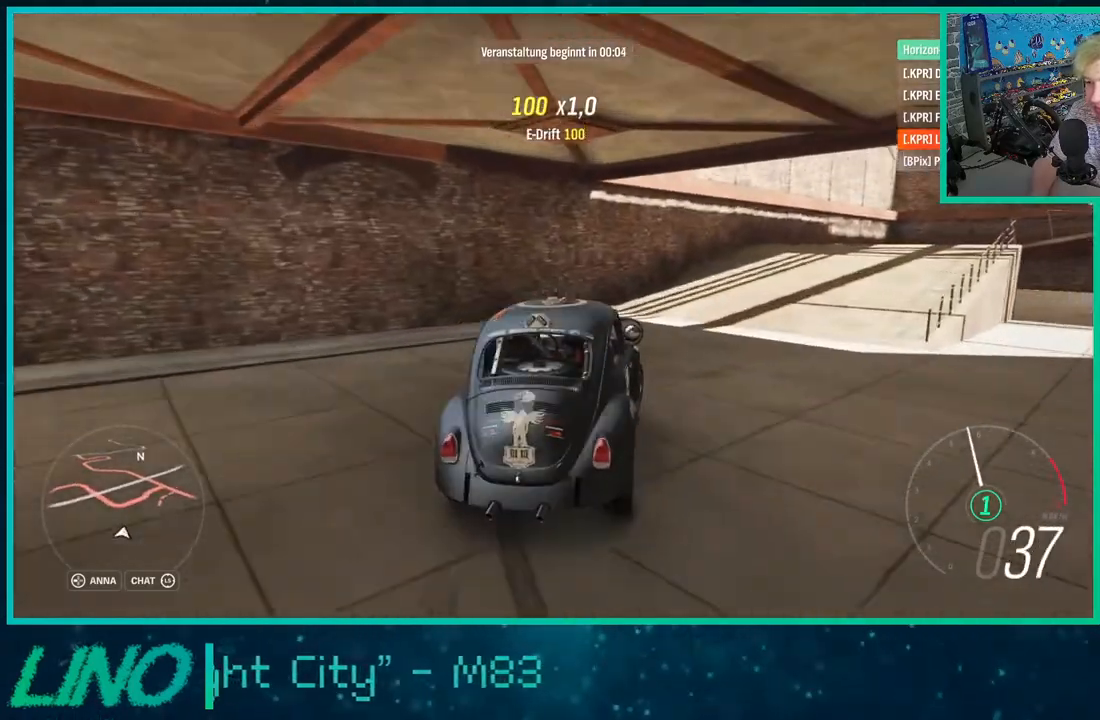
{"buttons": ["R2"], "left_stick": "right", "right_stick": "center", "events": []}
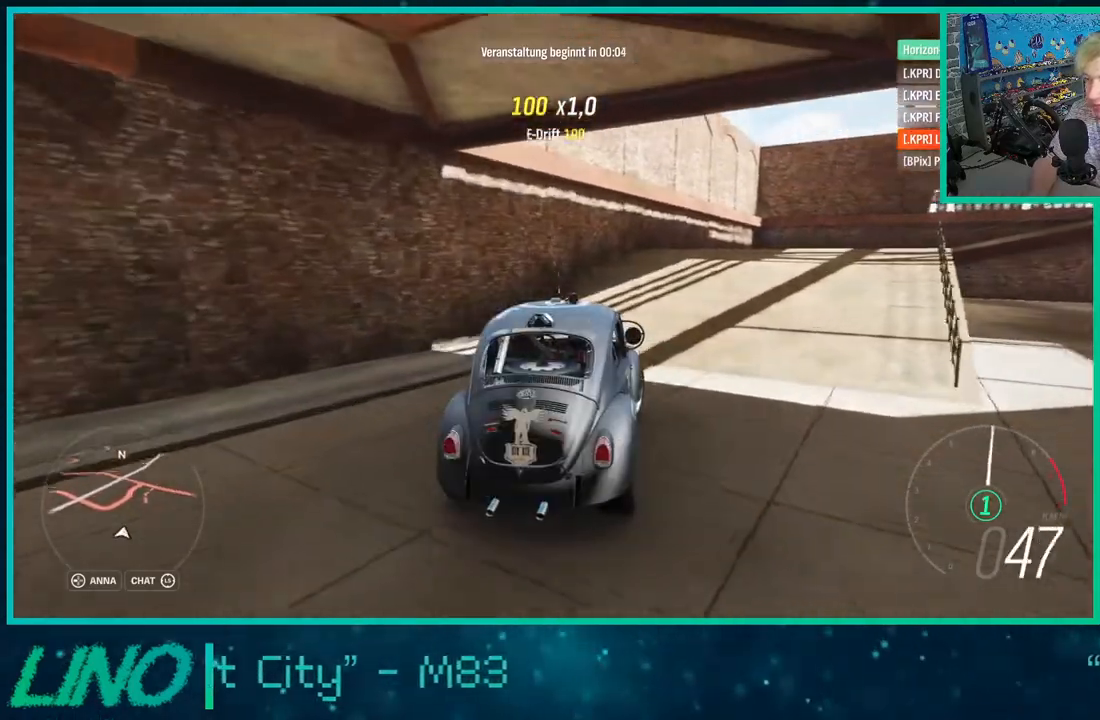
{"buttons": ["R2"], "left_stick": "right", "right_stick": "center", "events": []}
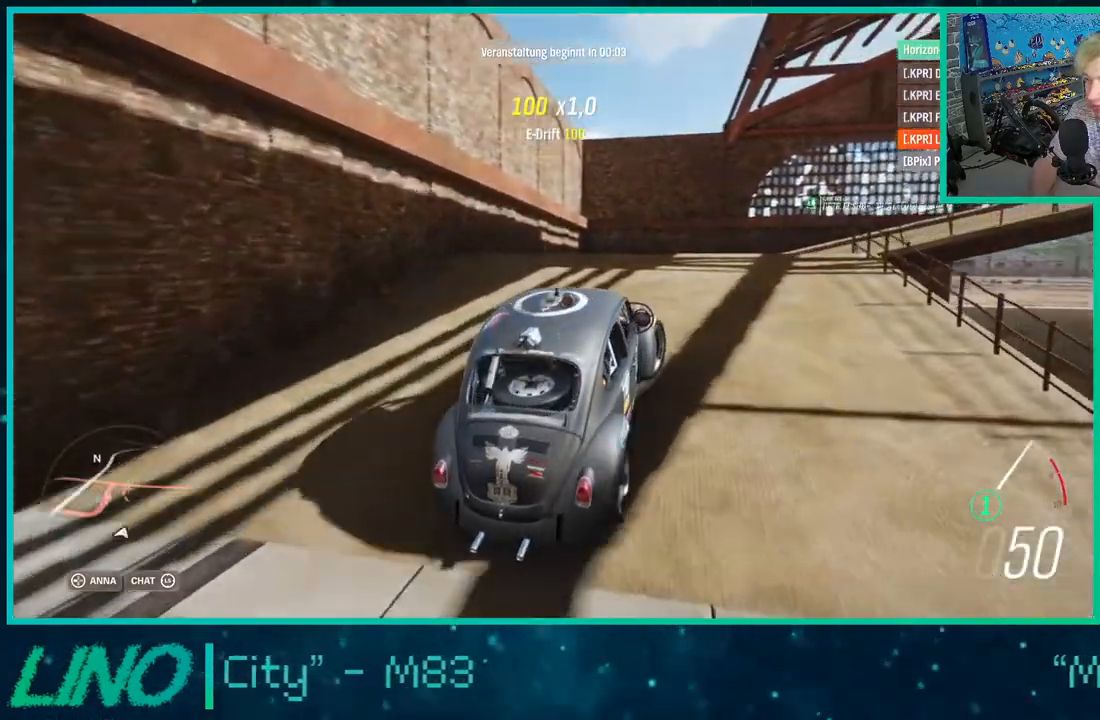
{"buttons": [], "left_stick": "right", "right_stick": "center", "events": [[217, "X", "down"], [317, "R2", "up"], [433, "X", "up"]]}
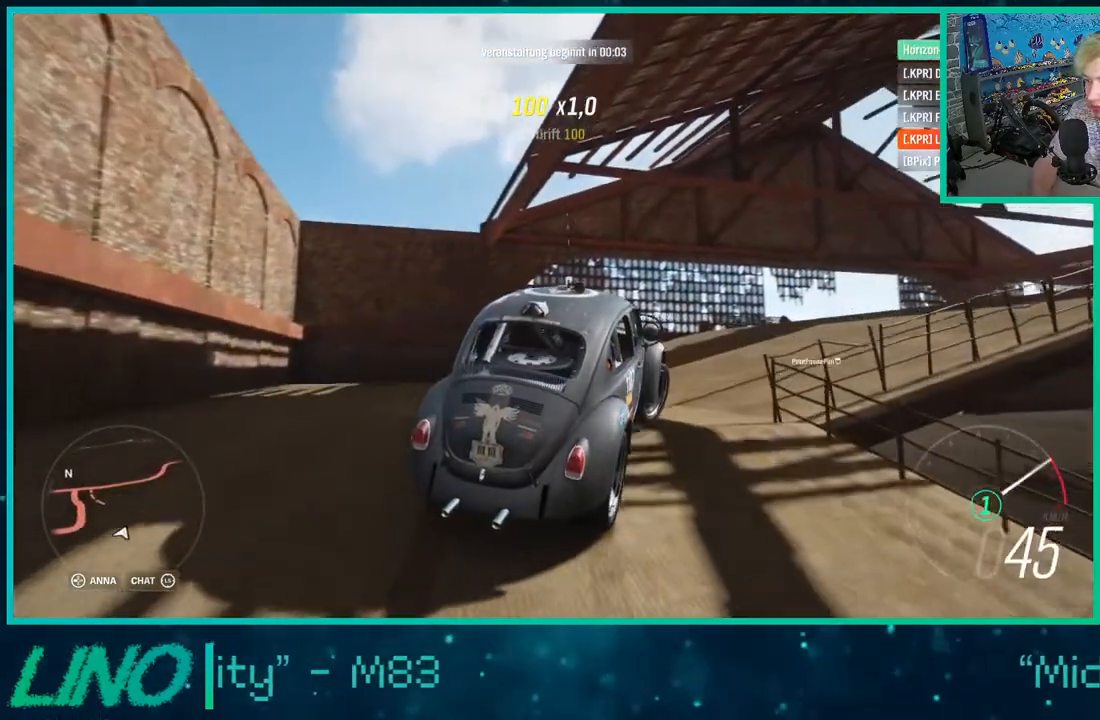
{"buttons": ["R2"], "left_stick": "right", "right_stick": "center", "events": [[133, "R2", "down"]]}
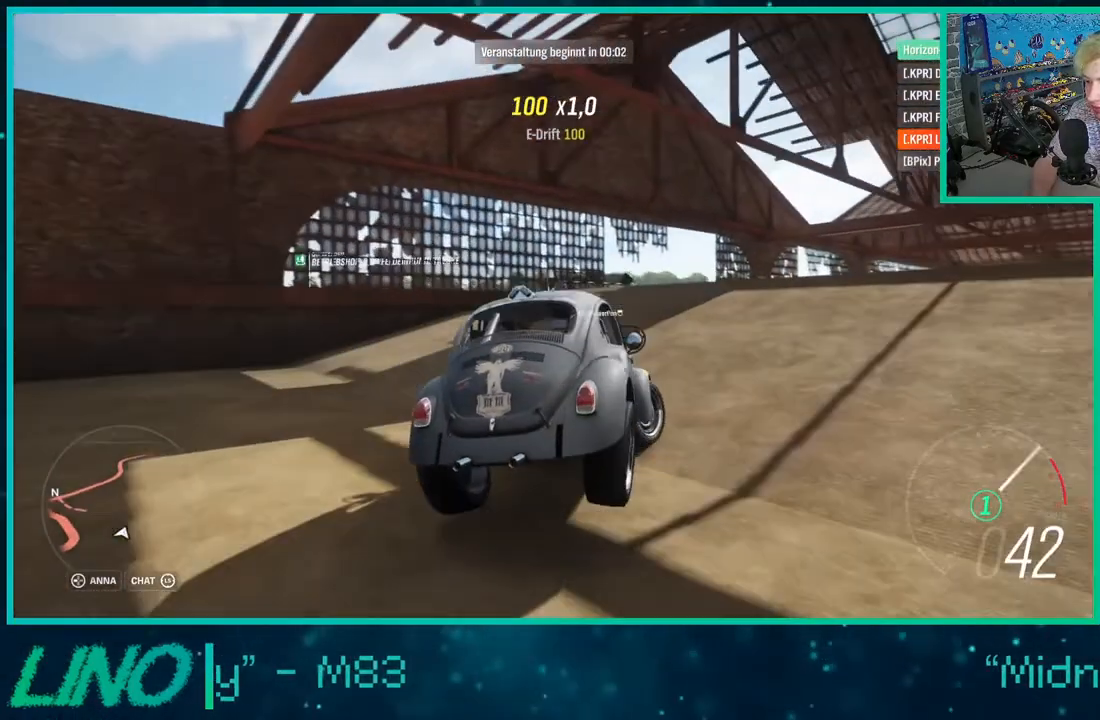
{"buttons": ["R2"], "left_stick": "down-left", "right_stick": "center", "events": [[467, "left_stick", "down-left"]]}
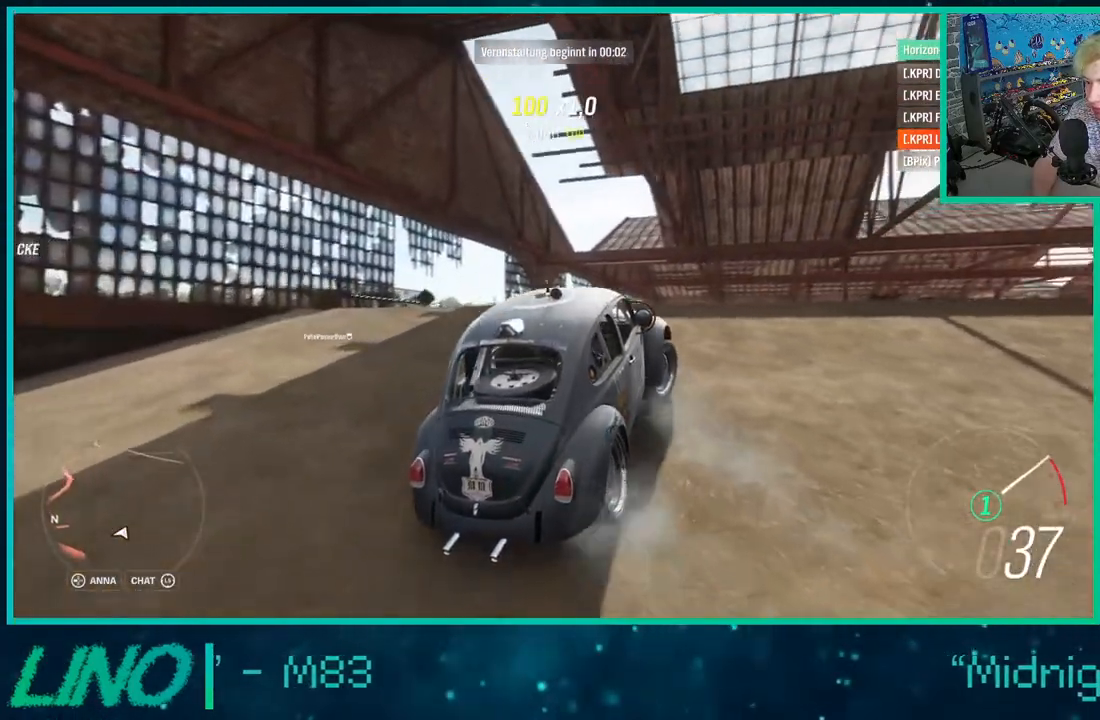
{"buttons": ["X", "R2"], "left_stick": "up-right", "right_stick": "center", "events": [[383, "left_stick", "center"], [433, "left_stick", "right"], [450, "X", "down"], [483, "left_stick", "up-right"]]}
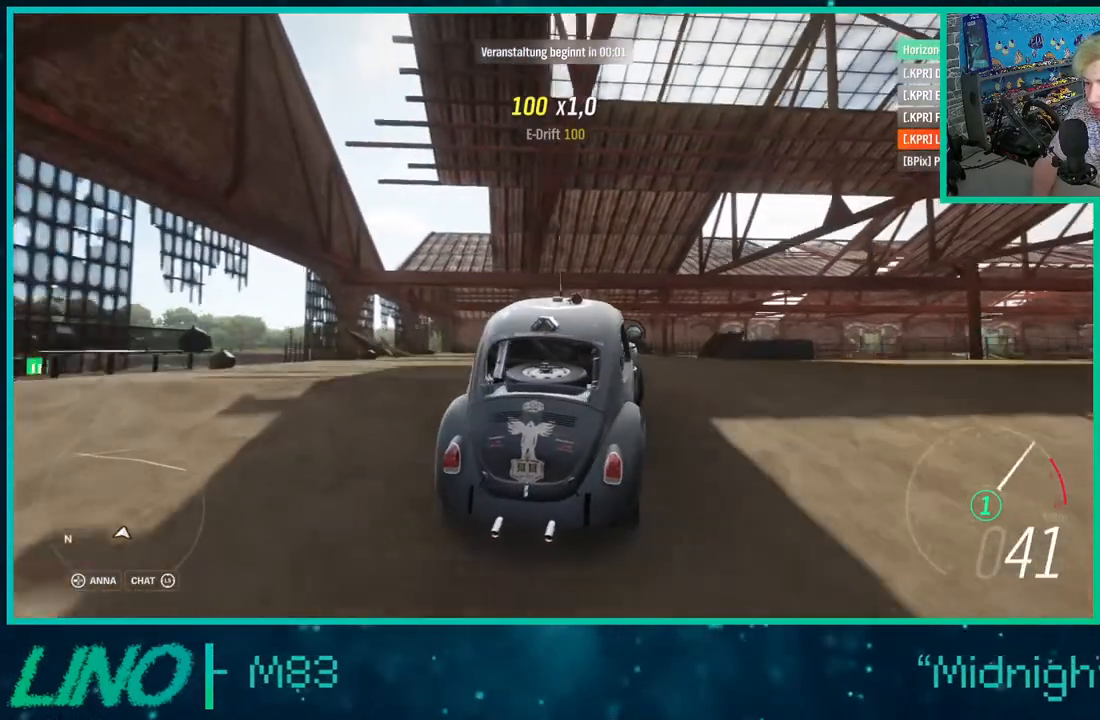
{"buttons": ["R2"], "left_stick": "right", "right_stick": "down", "events": [[100, "X", "up"], [133, "left_stick", "center"], [333, "right_stick", "down"], [450, "left_stick", "right"]]}
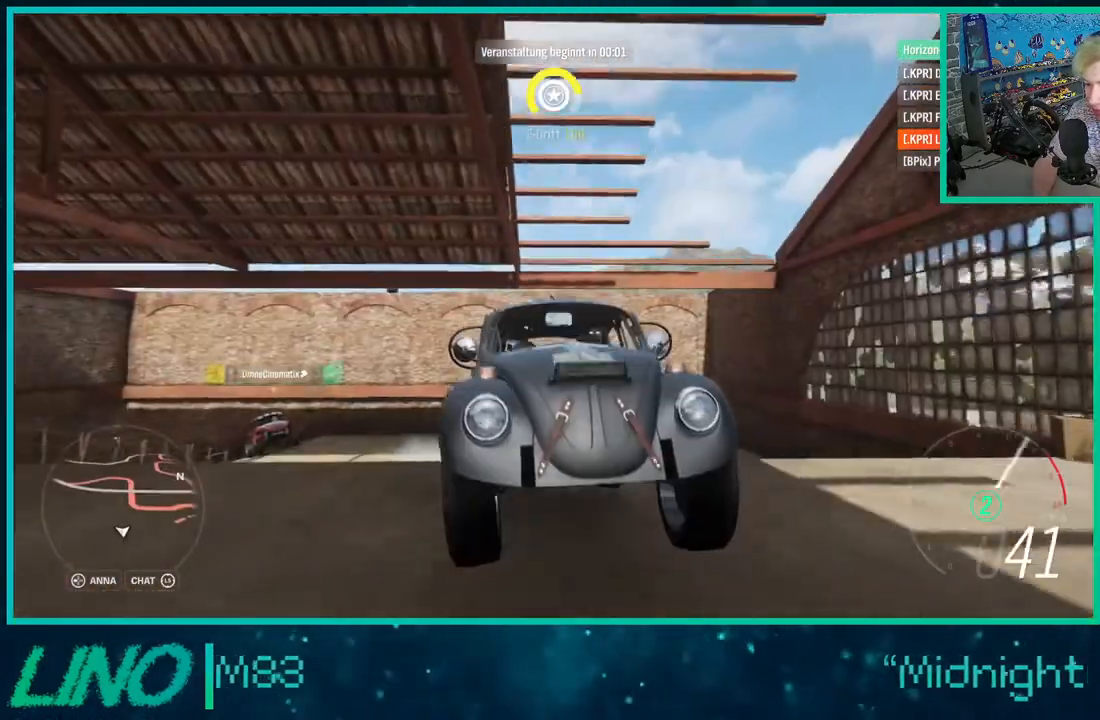
{"buttons": ["R2"], "left_stick": "right", "right_stick": "center", "events": [[217, "right_stick", "center"], [233, "left_stick", "center"], [350, "left_stick", "right"]]}
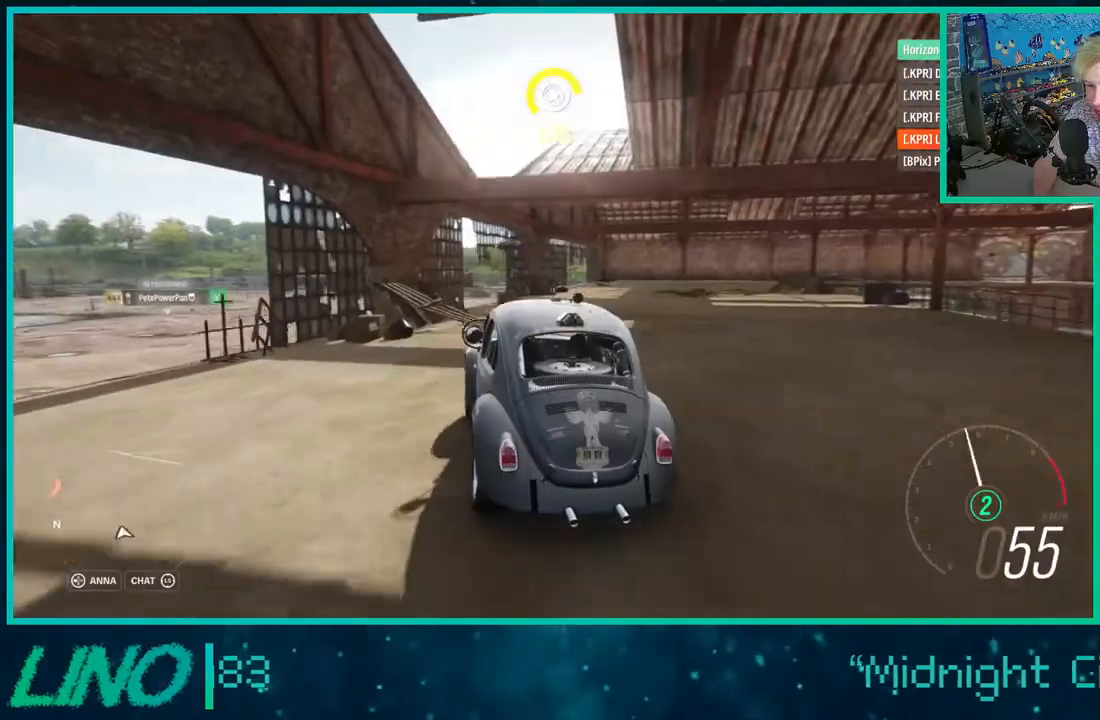
{"buttons": ["R2"], "left_stick": "right", "right_stick": "center", "events": []}
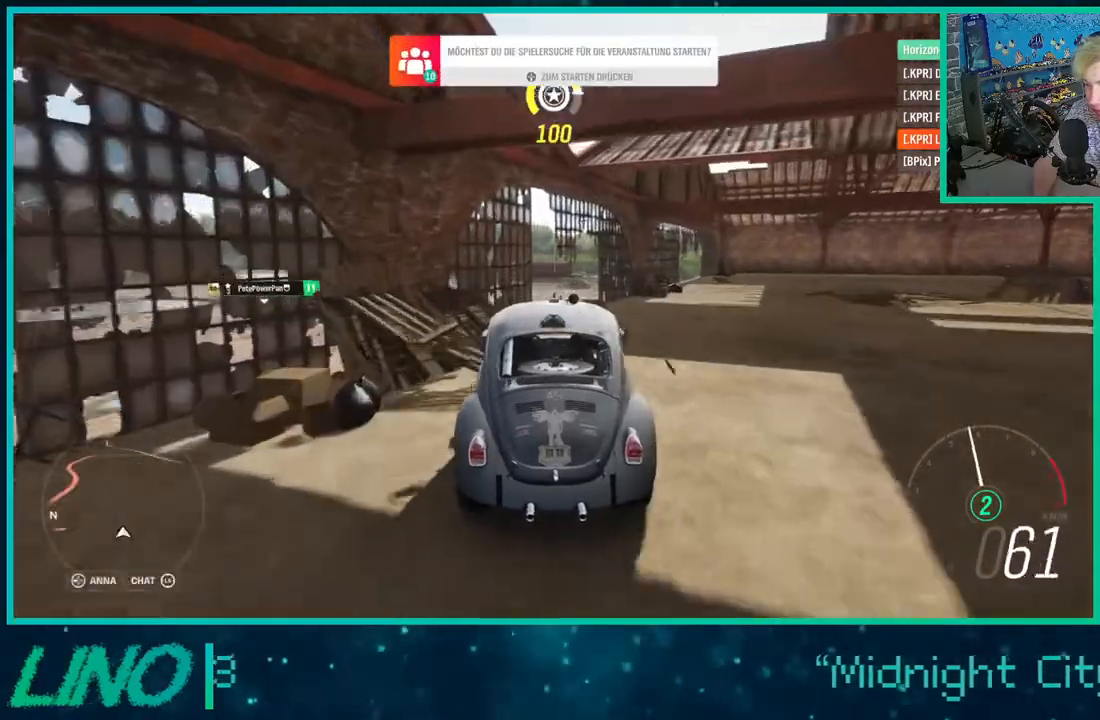
{"buttons": ["R2"], "left_stick": "center", "right_stick": "center", "events": [[450, "left_stick", "center"]]}
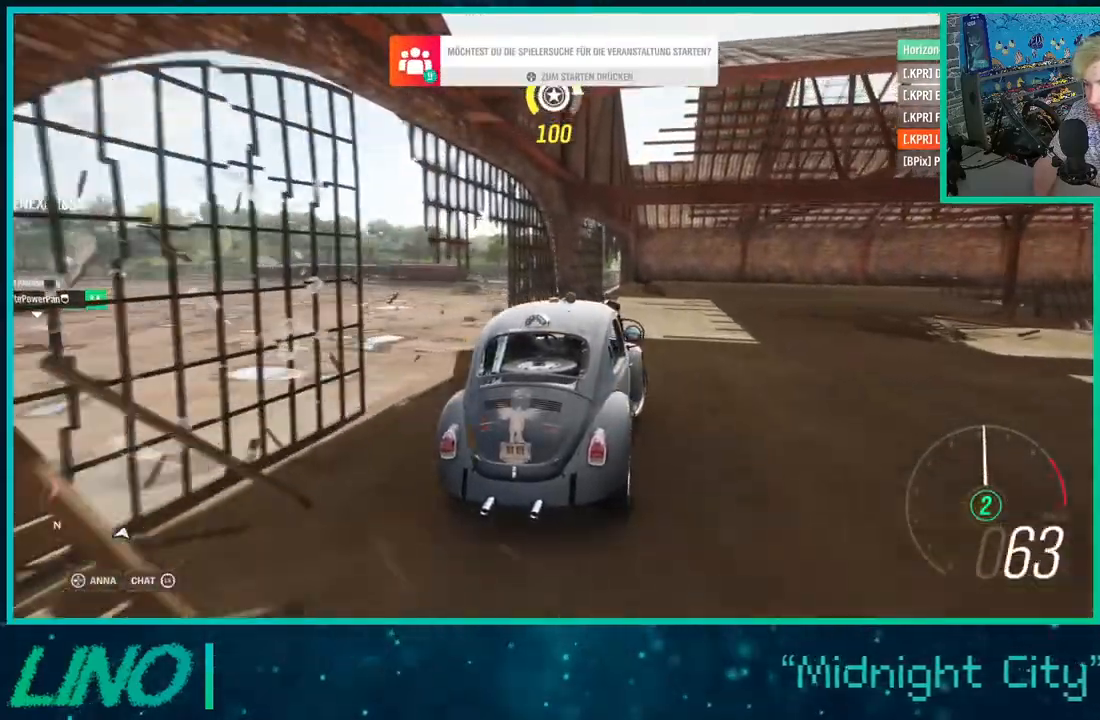
{"buttons": ["R2"], "left_stick": "right", "right_stick": "center", "events": [[67, "DPAD_DOWN", "down"], [183, "DPAD_DOWN", "up"], [367, "left_stick", "right"]]}
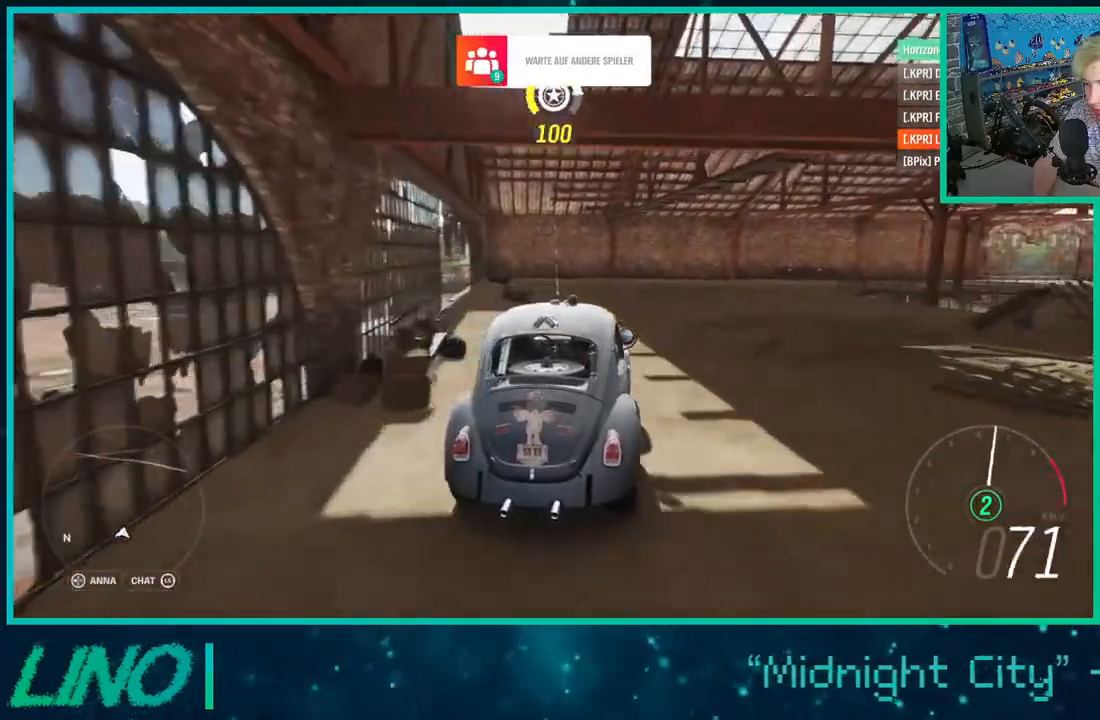
{"buttons": ["X", "R2"], "left_stick": "right", "right_stick": "center", "events": [[183, "X", "down"]]}
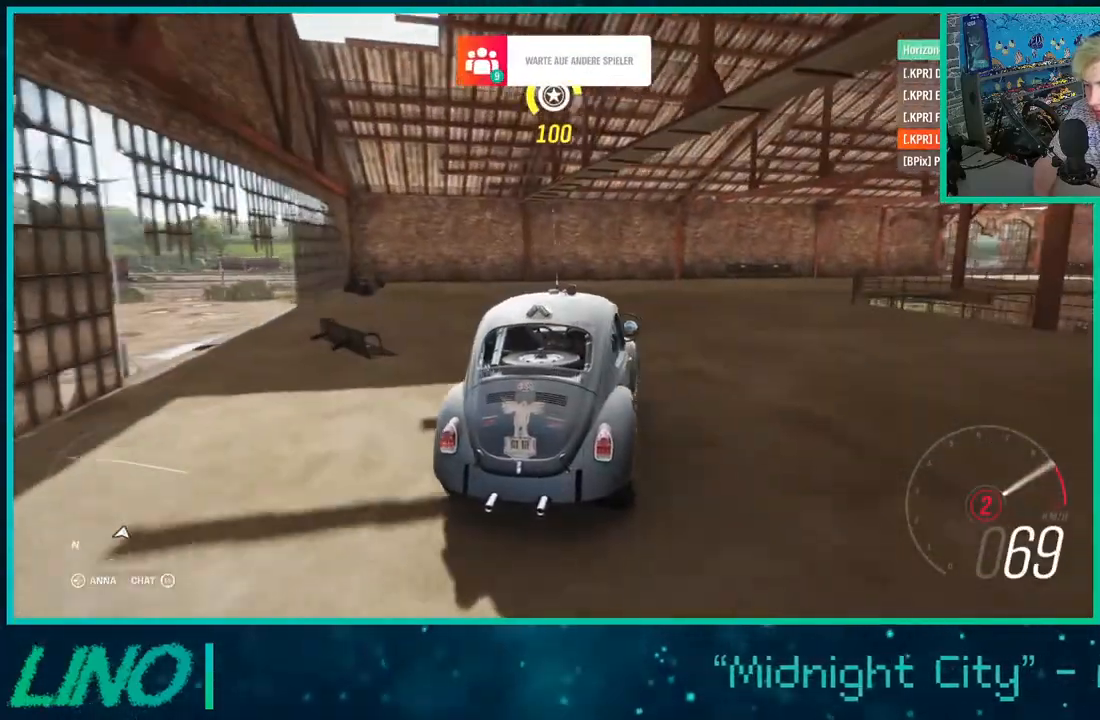
{"buttons": ["R2"], "left_stick": "center", "right_stick": "center", "events": [[167, "X", "up"], [250, "left_stick", "center"]]}
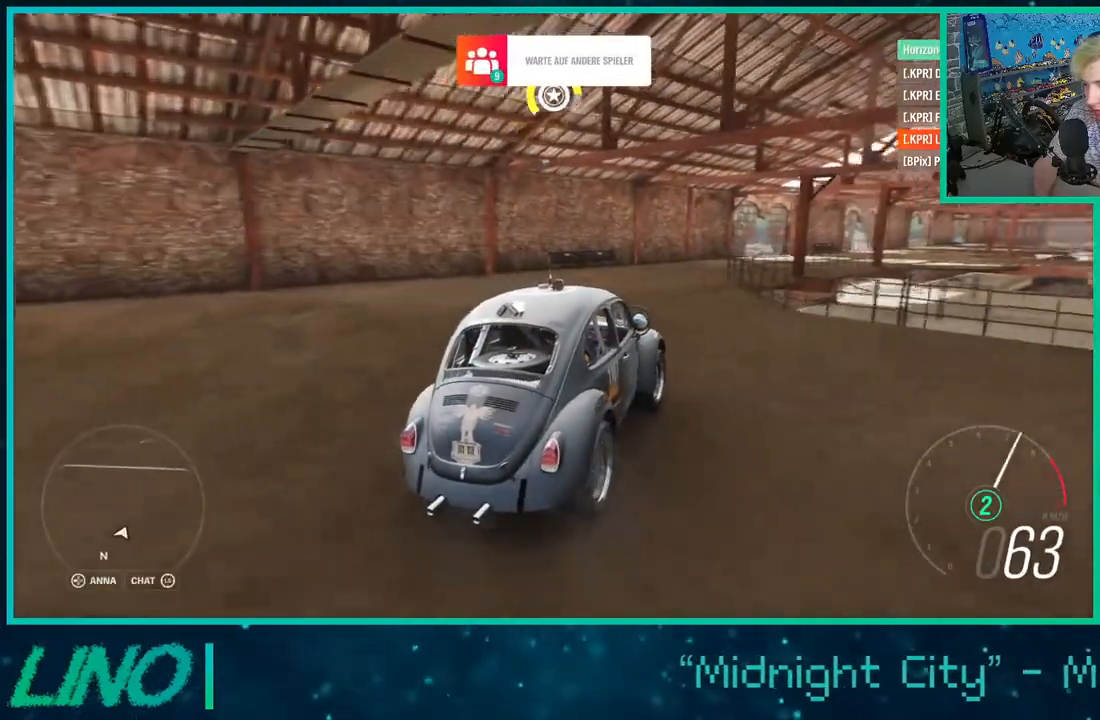
{"buttons": ["R2"], "left_stick": "down-left", "right_stick": "down", "events": [[17, "left_stick", "left"], [117, "right_stick", "down"], [417, "left_stick", "down-left"]]}
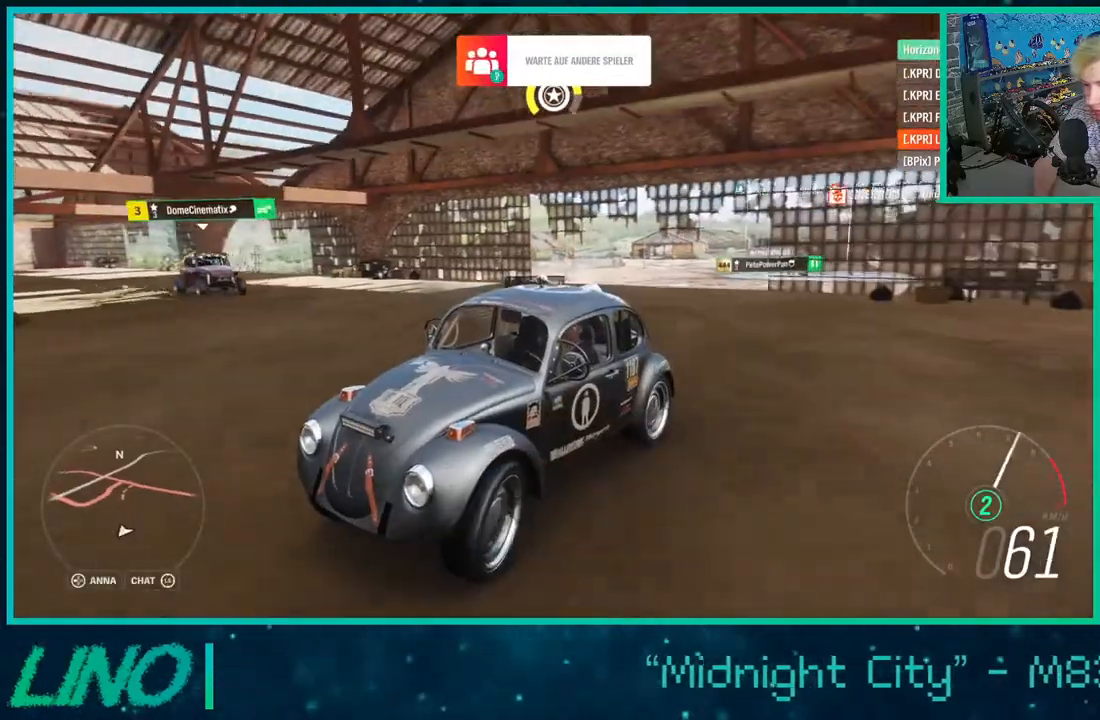
{"buttons": ["R2"], "left_stick": "down-left", "right_stick": "center", "events": [[33, "left_stick", "center"], [50, "right_stick", "center"], [167, "left_stick", "left"], [317, "left_stick", "center"], [433, "left_stick", "down-left"]]}
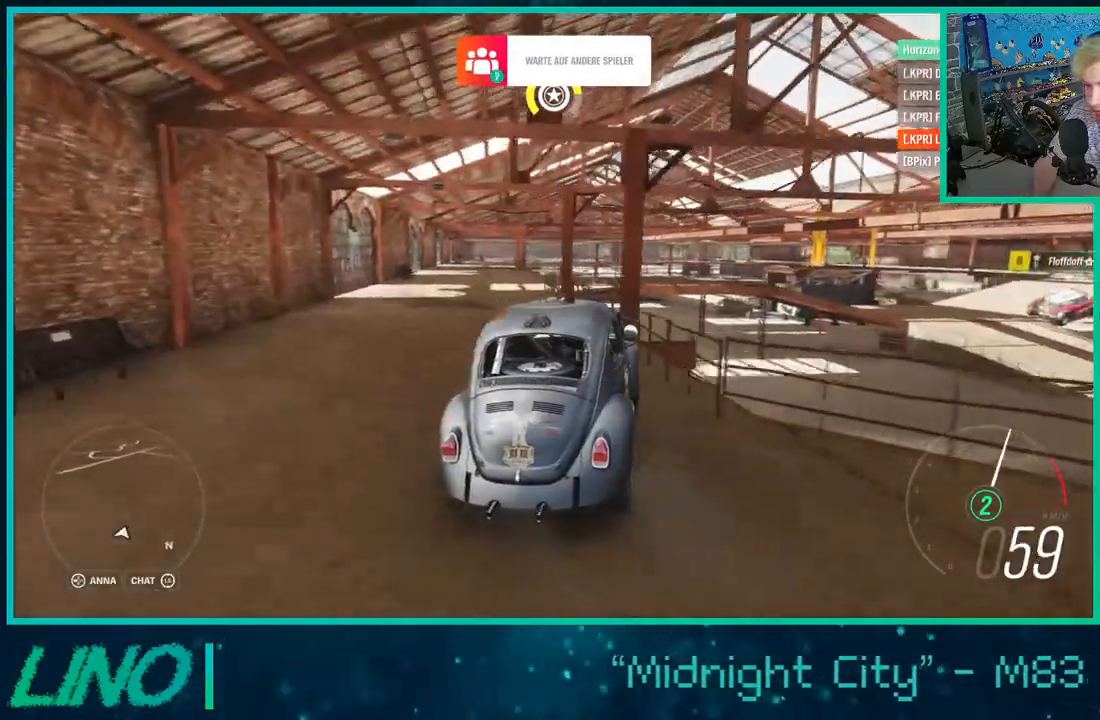
{"buttons": ["R2"], "left_stick": "center", "right_stick": "center", "events": [[333, "left_stick", "center"]]}
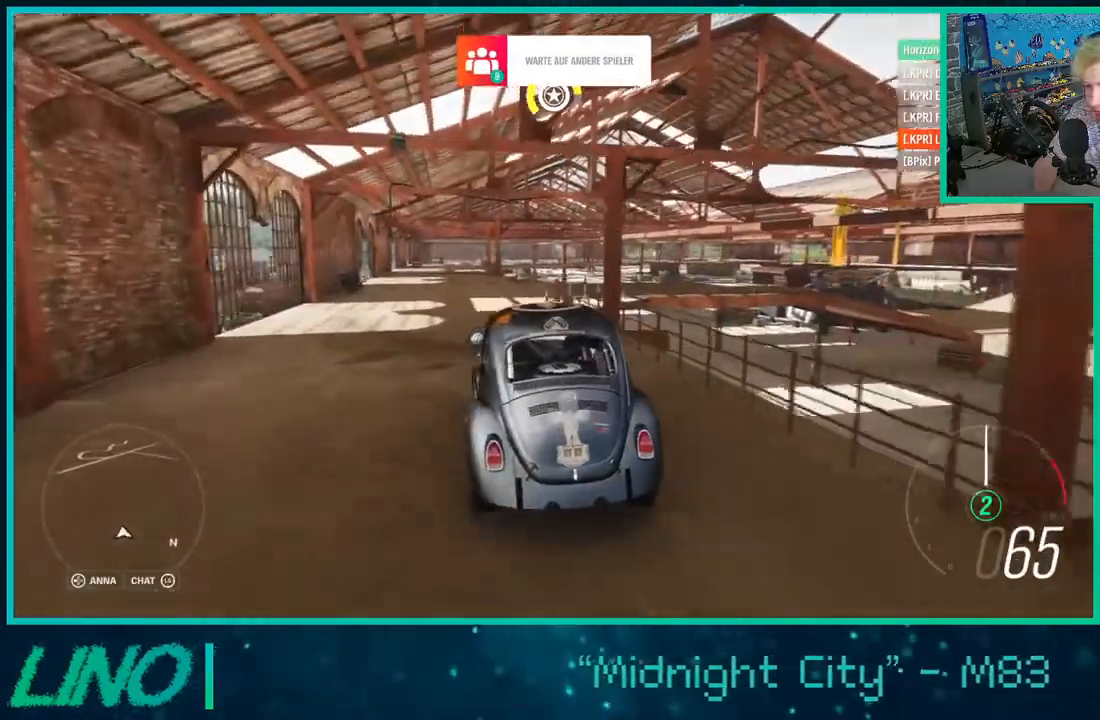
{"buttons": ["R2"], "left_stick": "down-left", "right_stick": "down", "events": [[50, "left_stick", "right"], [200, "right_stick", "down"], [250, "left_stick", "center"], [417, "left_stick", "down-left"]]}
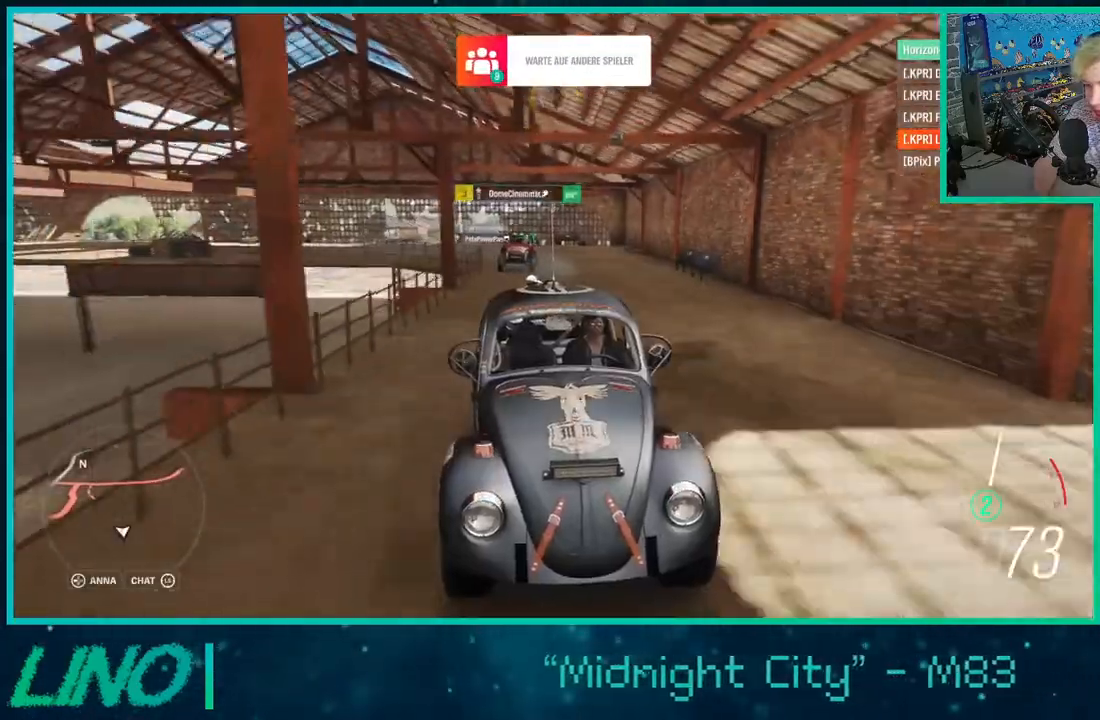
{"buttons": ["R2"], "left_stick": "right", "right_stick": "center", "events": [[17, "right_stick", "center"], [300, "left_stick", "right"]]}
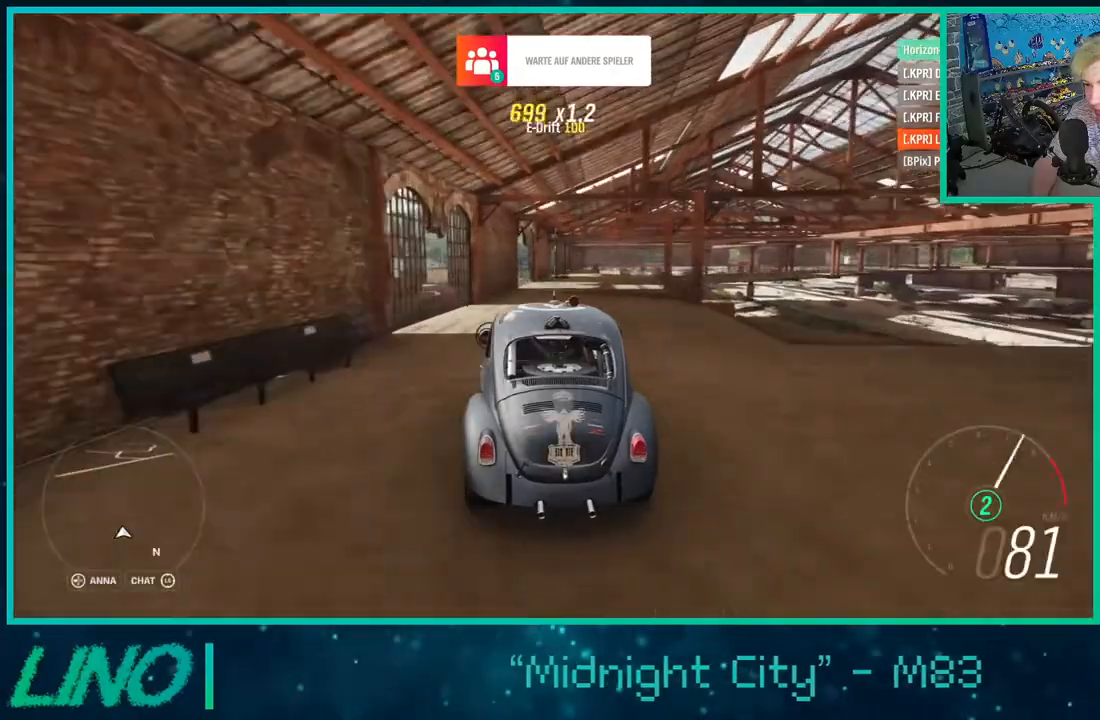
{"buttons": ["X", "R2"], "left_stick": "right", "right_stick": "center", "events": [[100, "X", "down"]]}
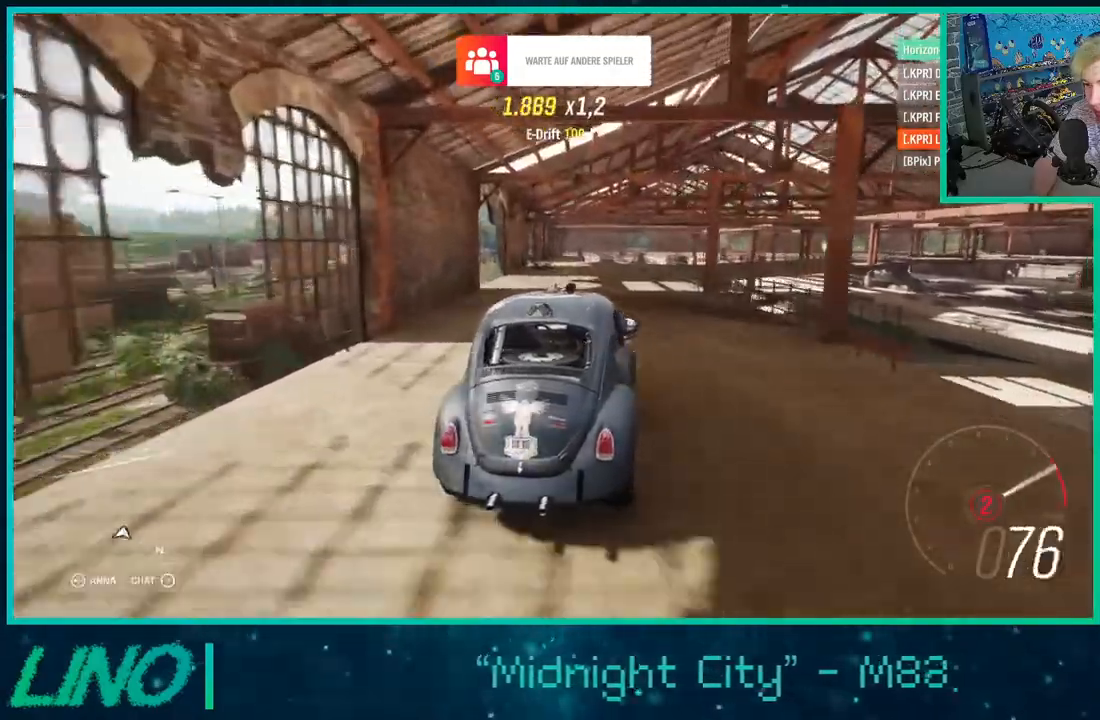
{"buttons": ["R2"], "left_stick": "right", "right_stick": "center", "events": [[67, "left_stick", "down-left"], [100, "X", "up"], [217, "left_stick", "right"]]}
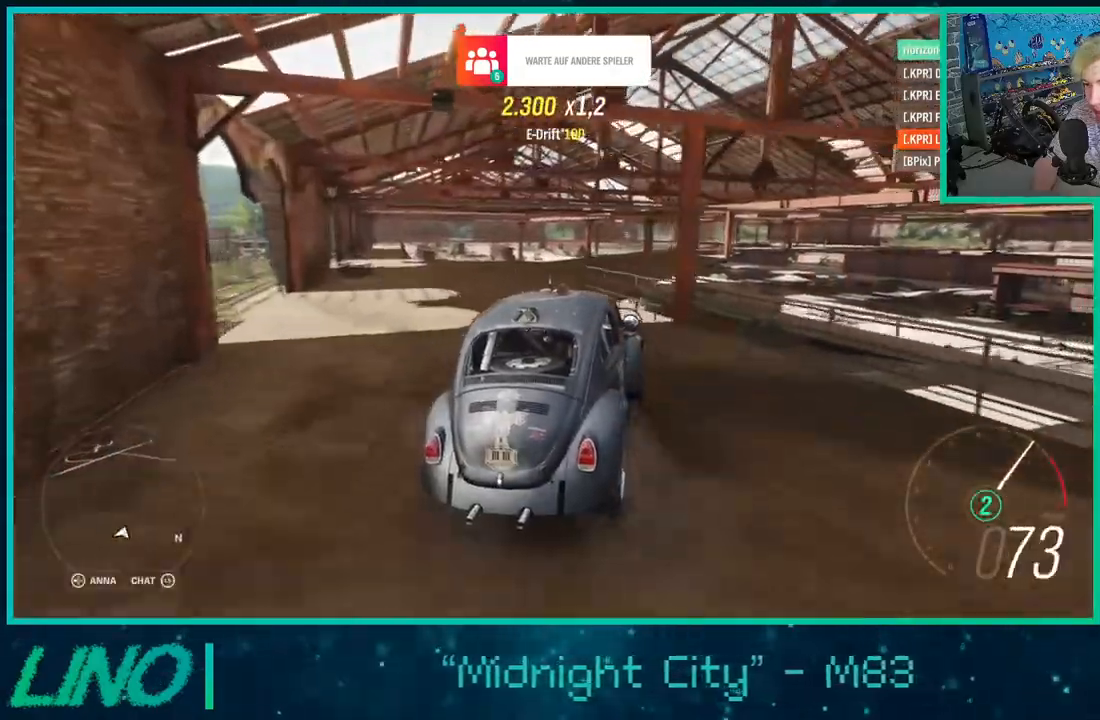
{"buttons": ["R2"], "left_stick": "right", "right_stick": "center", "events": [[50, "left_stick", "down-left"], [50, "right_stick", "down"], [100, "left_stick", "right"], [467, "right_stick", "center"]]}
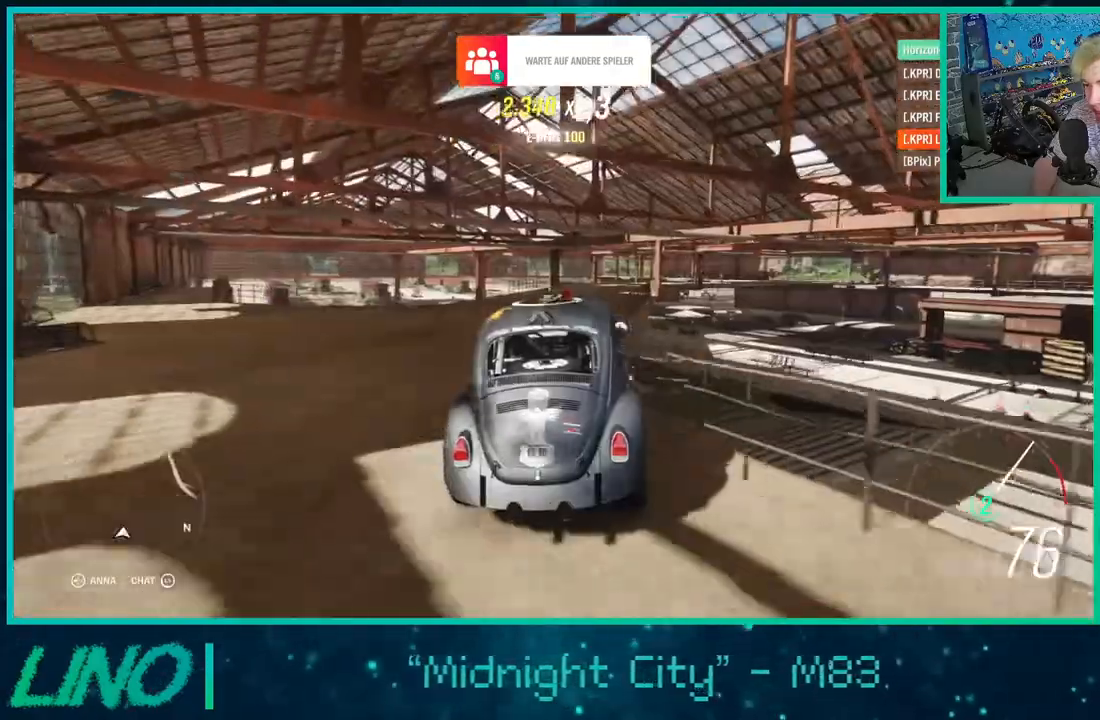
{"buttons": ["R2"], "left_stick": "right", "right_stick": "center", "events": []}
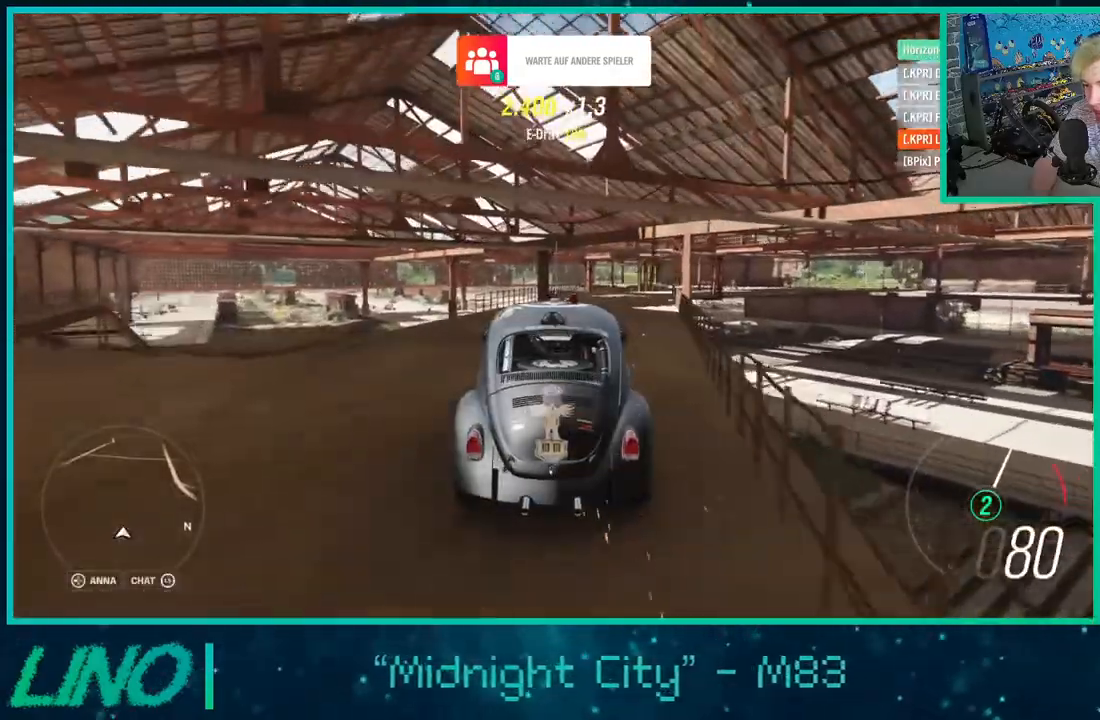
{"buttons": ["R2"], "left_stick": "right", "right_stick": "center", "events": []}
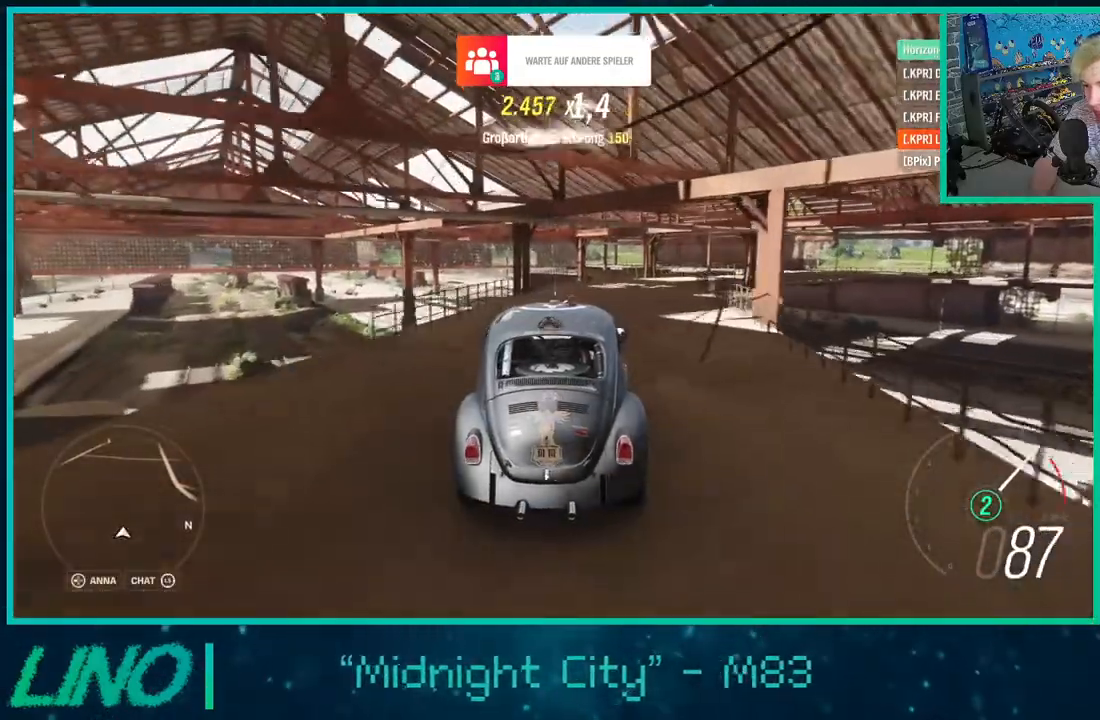
{"buttons": ["R2"], "left_stick": "right", "right_stick": "center", "events": [[133, "X", "down"], [400, "X", "up"]]}